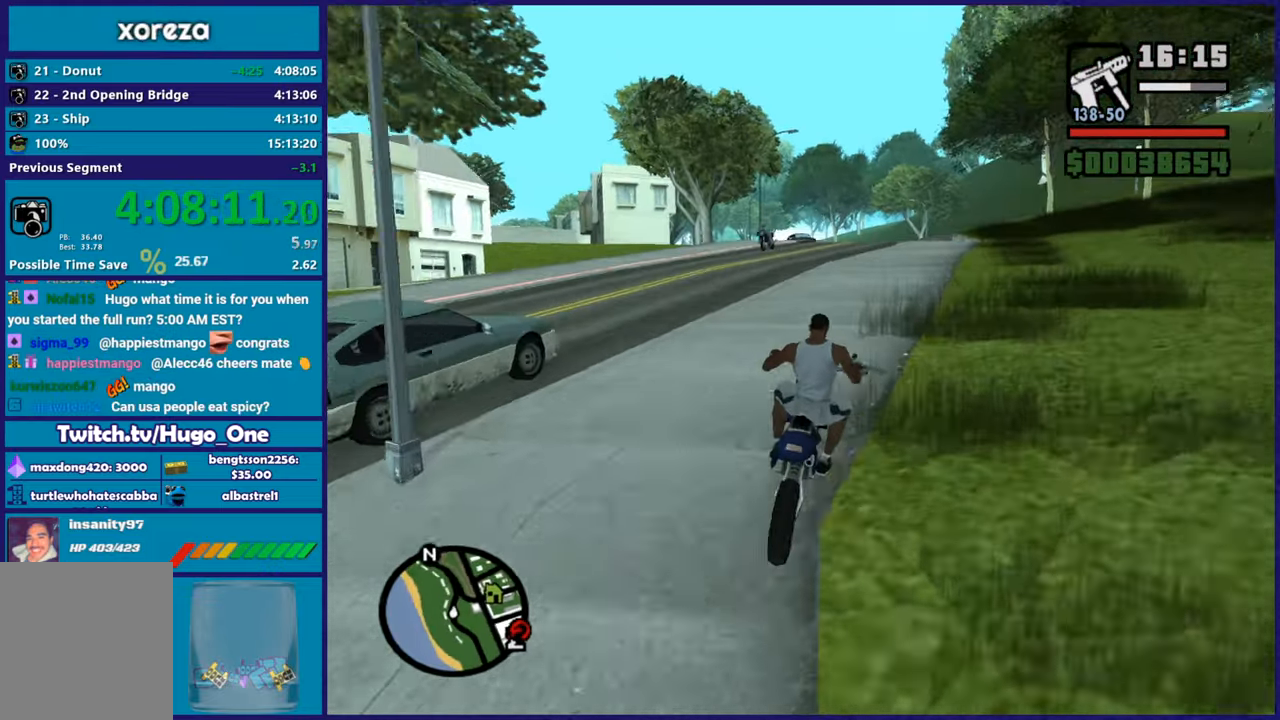
Gameplay with a controller (Xbox layout); each line is a JSON object with the inputs held at the frame after it. "events" lists button and stick changes between this image and that frame as [ms after this image, input, new state], when the widget could be followed in between.
{"buttons": ["R2"], "left_stick": "up-left", "right_stick": "down-right"}
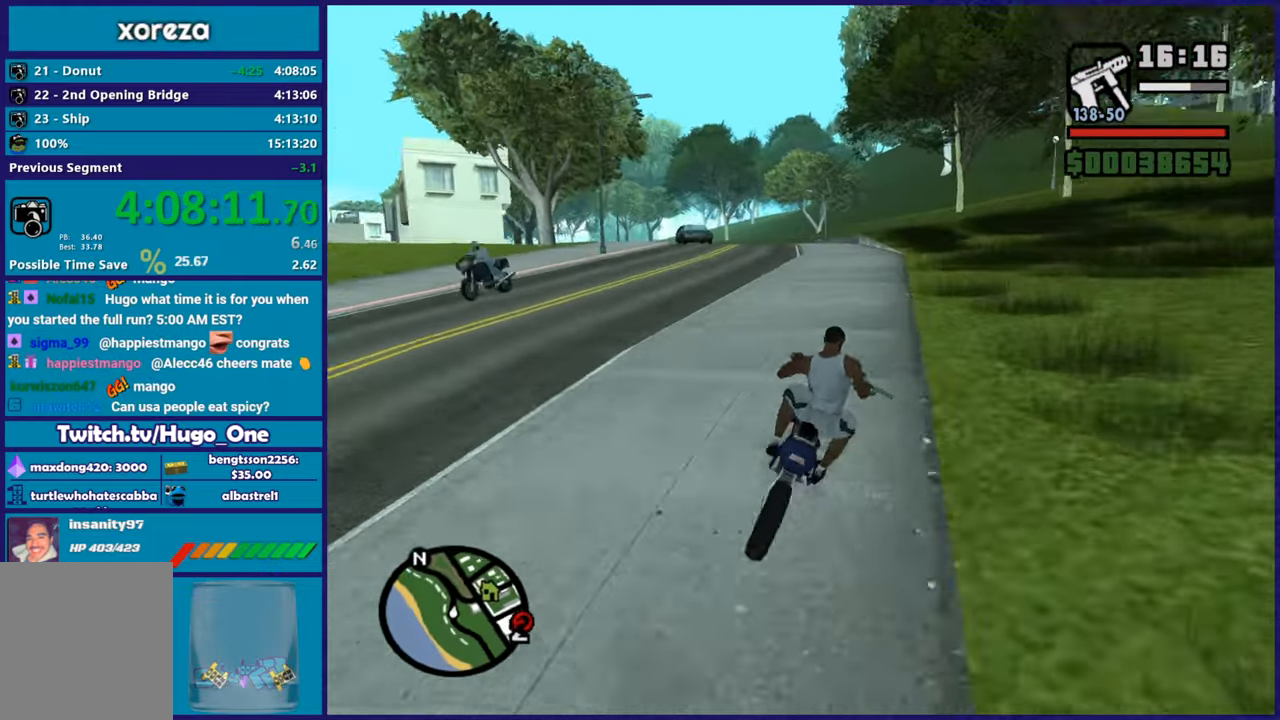
{"buttons": ["R2"], "left_stick": "up", "right_stick": "down-left", "events": [[50, "right_stick", "down"], [184, "left_stick", "center"], [234, "left_stick", "up-left"], [251, "right_stick", "down-left"], [451, "left_stick", "up"]]}
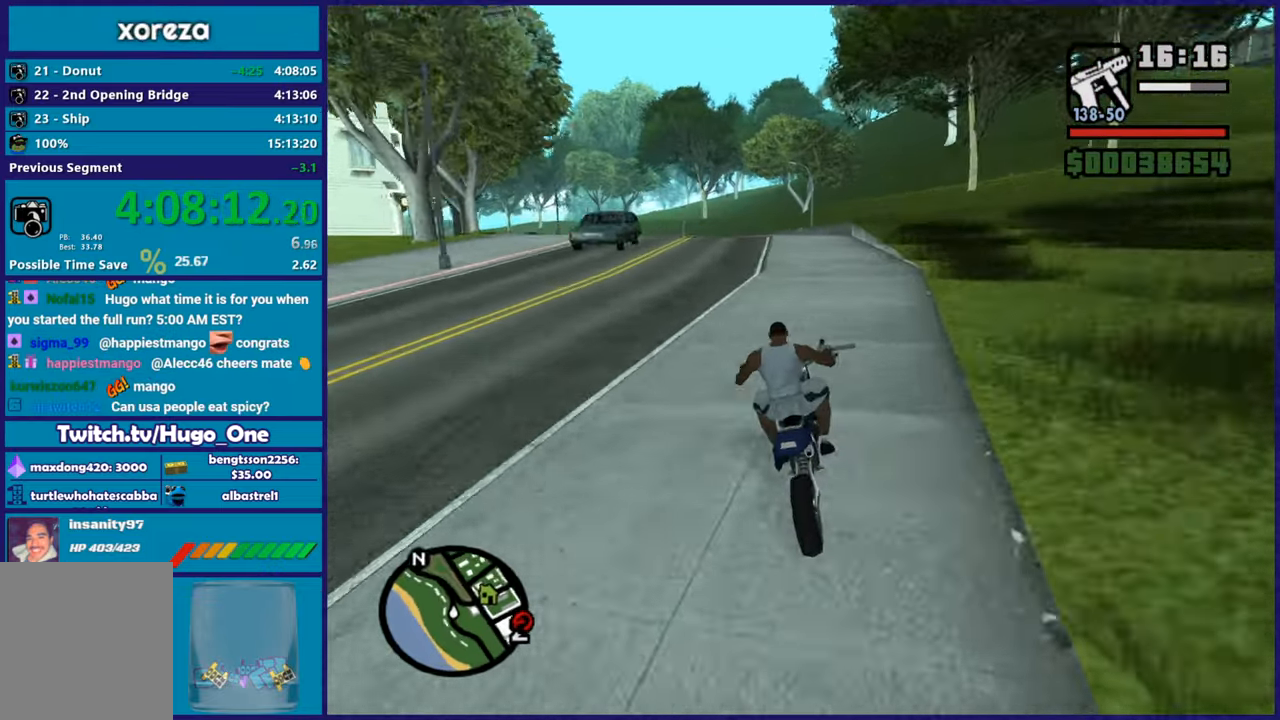
{"buttons": ["R2"], "left_stick": "up-right", "right_stick": "down-left", "events": [[400, "left_stick", "up-right"]]}
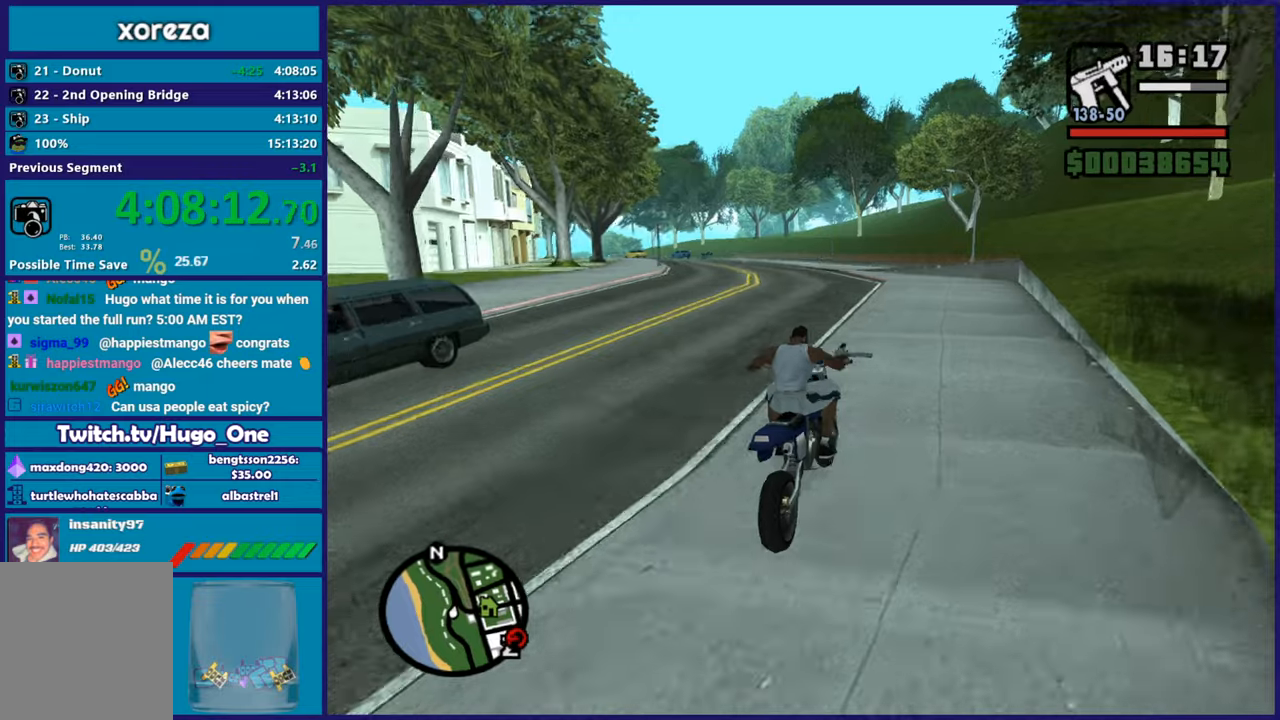
{"buttons": ["R2"], "left_stick": "left", "right_stick": "down-left", "events": [[50, "left_stick", "up-left"], [217, "left_stick", "center"], [334, "left_stick", "left"]]}
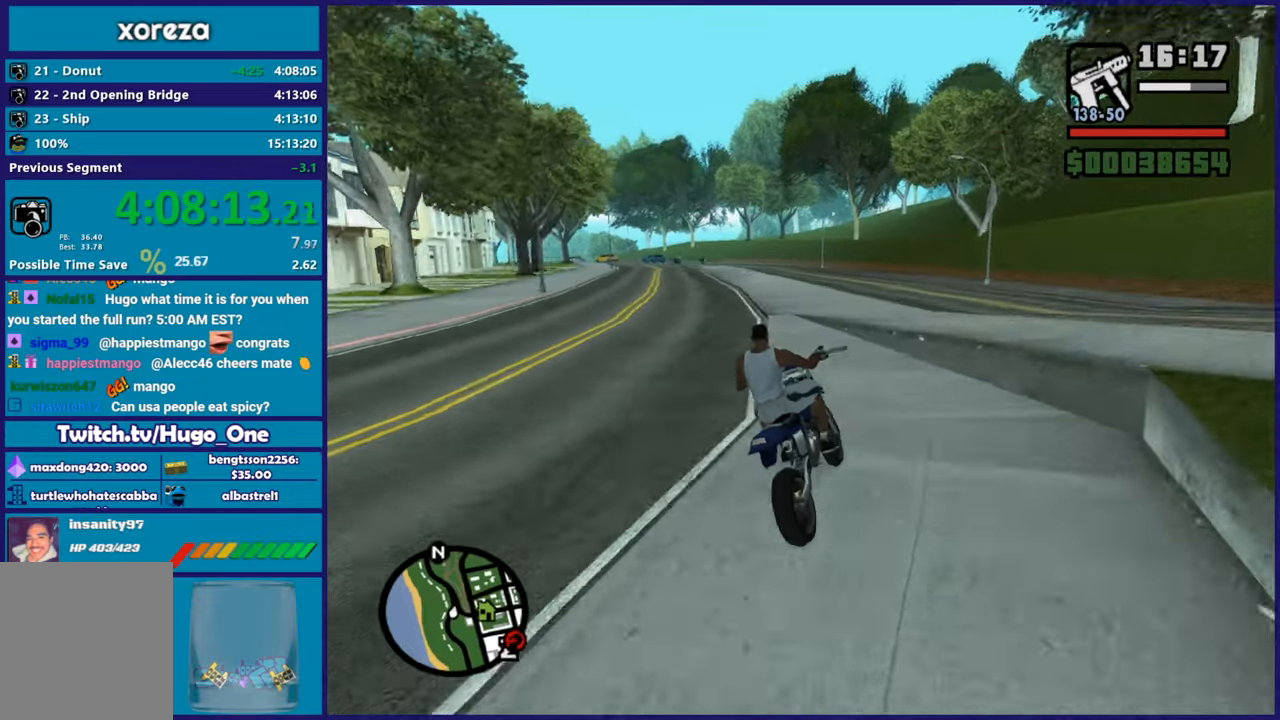
{"buttons": ["R2"], "left_stick": "up-left", "right_stick": "down-left", "events": [[283, "left_stick", "up-left"]]}
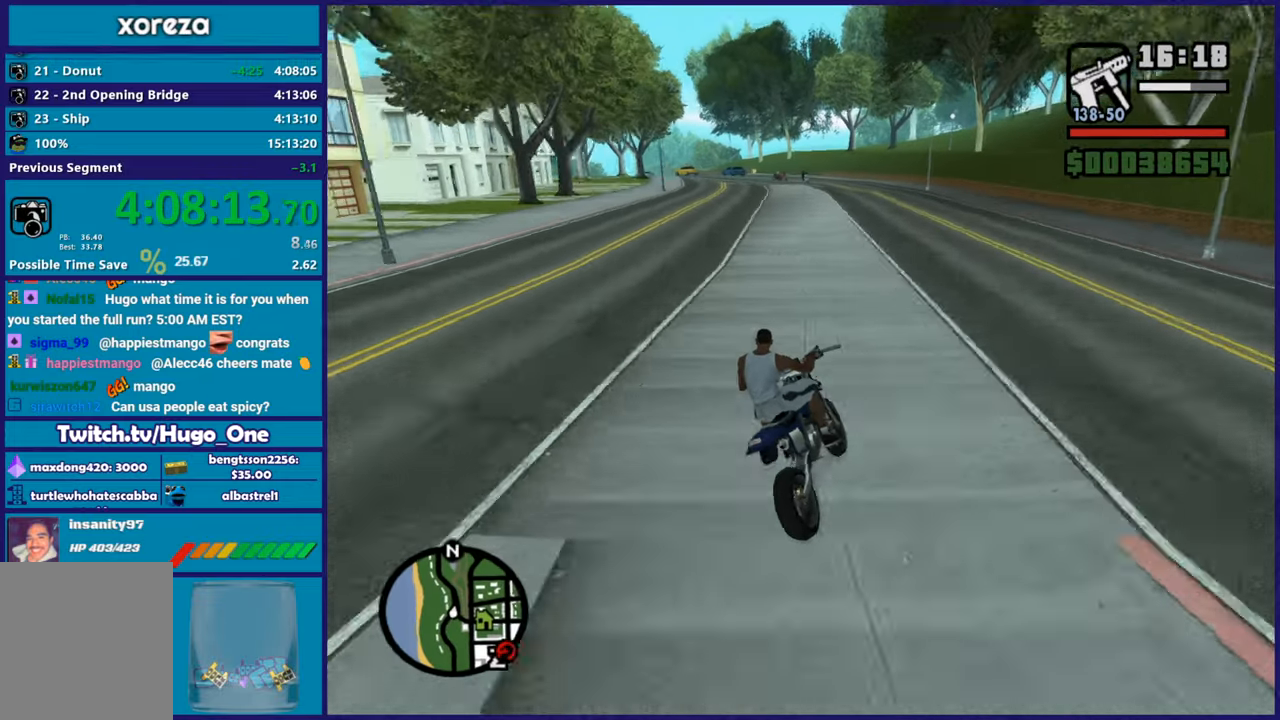
{"buttons": ["R2"], "left_stick": "up-left", "right_stick": "down-left", "events": []}
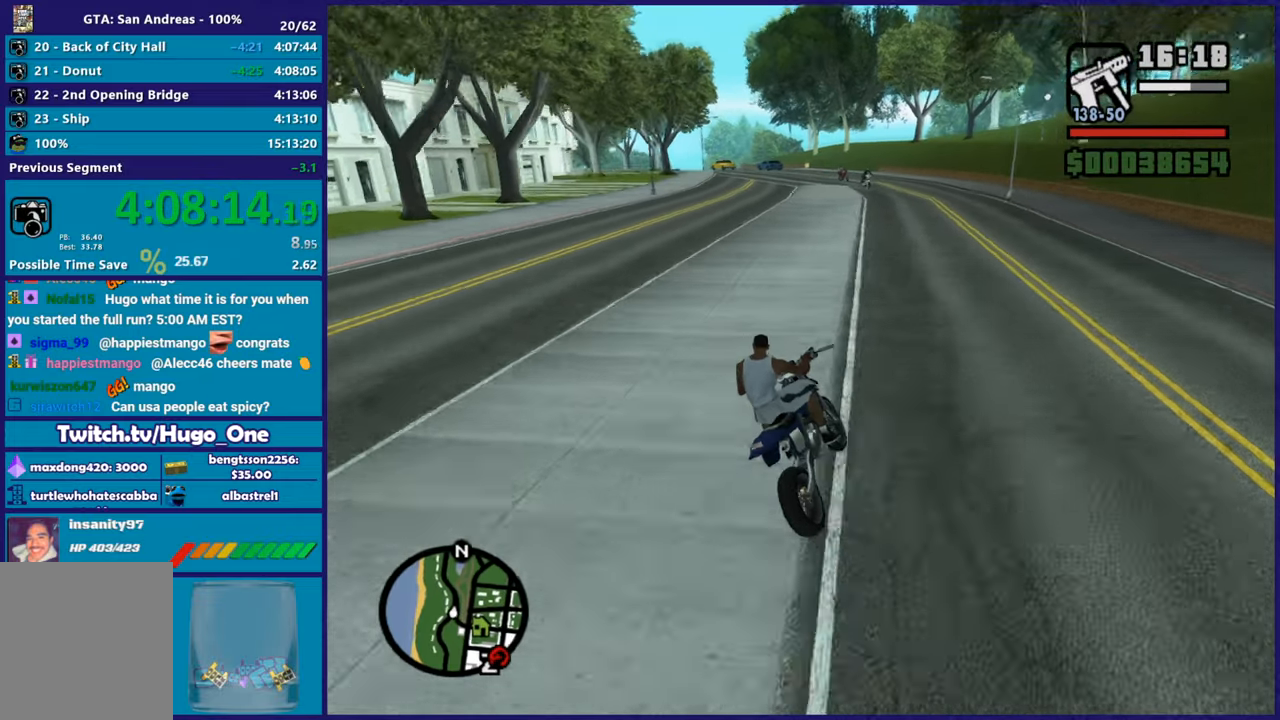
{"buttons": ["R2"], "left_stick": "up-left", "right_stick": "down-left", "events": [[183, "left_stick", "left"], [484, "left_stick", "up-left"]]}
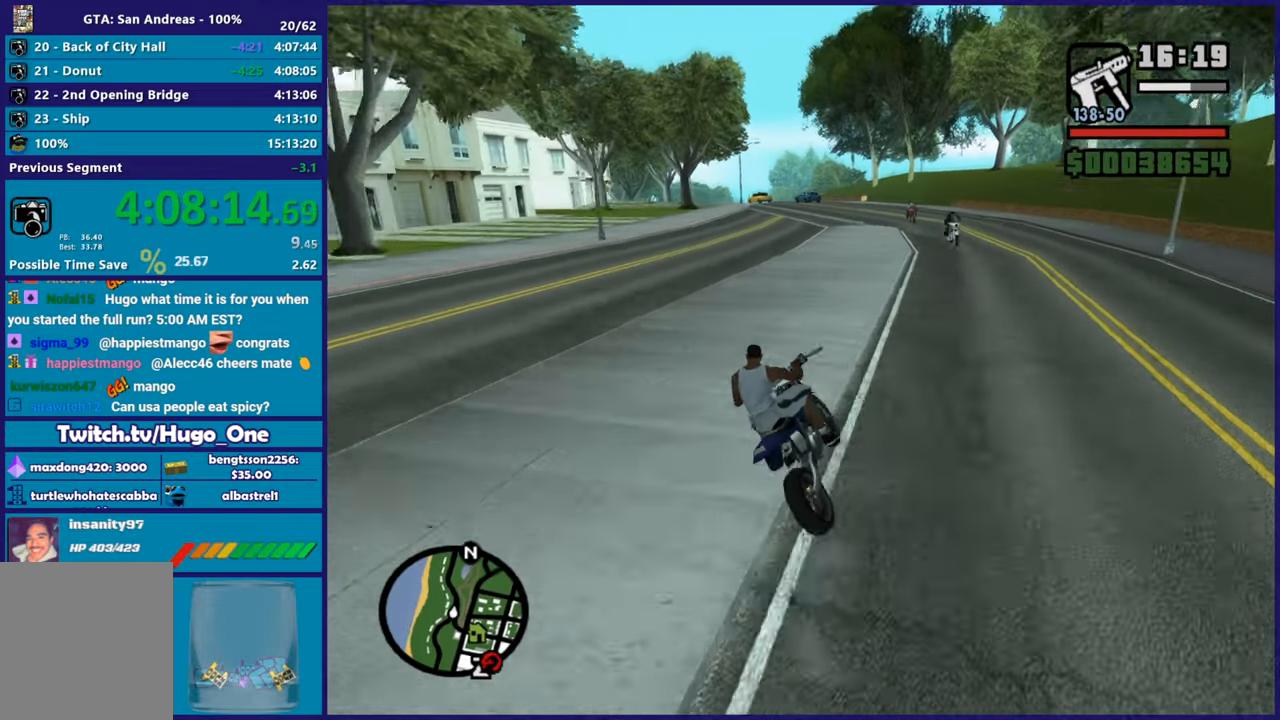
{"buttons": ["R2"], "left_stick": "center", "right_stick": "down-left", "events": [[17, "left_stick", "left"], [34, "left_stick", "center"], [117, "left_stick", "up-right"], [334, "left_stick", "up-left"], [484, "left_stick", "center"]]}
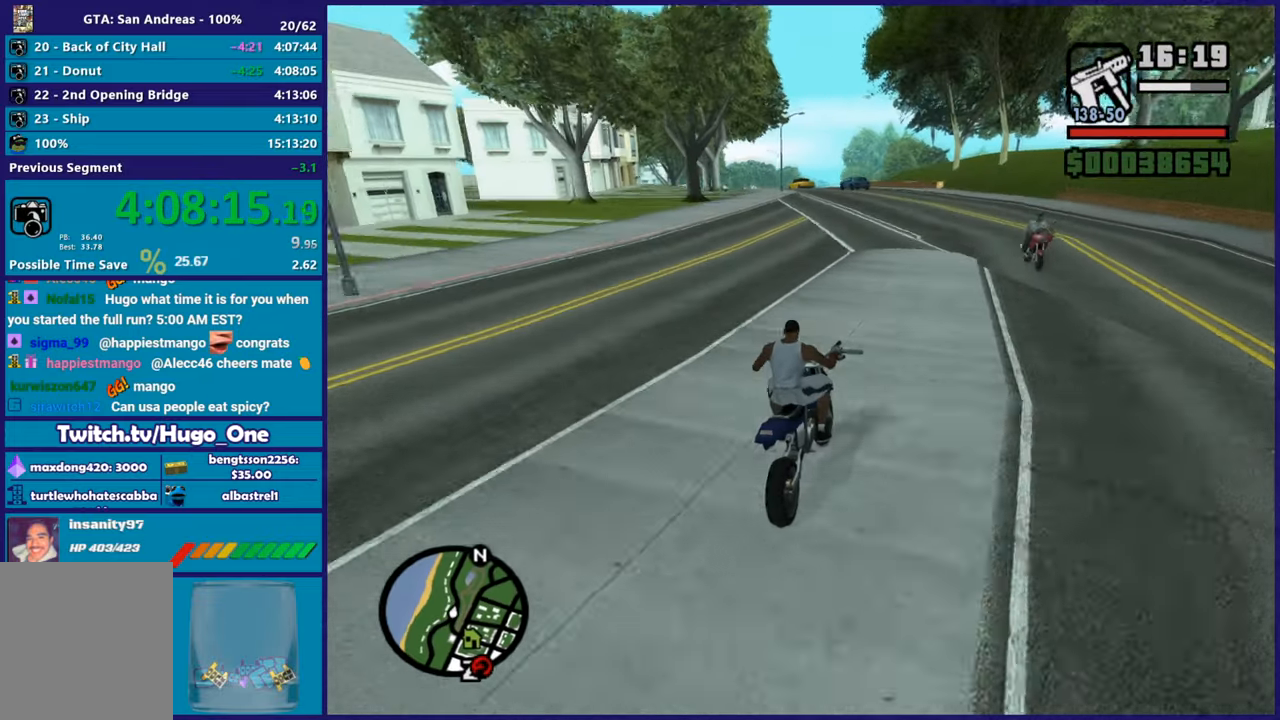
{"buttons": ["R2"], "left_stick": "up-left", "right_stick": "down-left", "events": [[83, "left_stick", "up-left"], [200, "left_stick", "center"], [384, "left_stick", "up-left"]]}
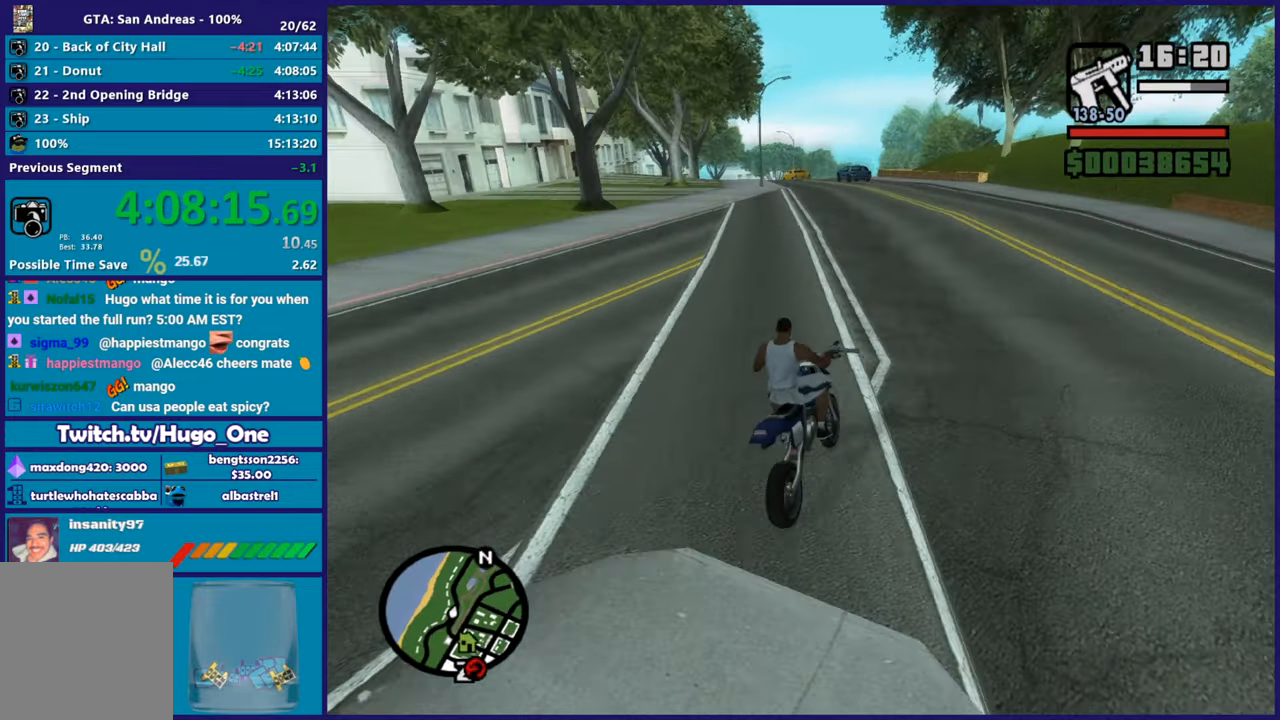
{"buttons": [], "left_stick": "left", "right_stick": "down-left", "events": [[367, "R2", "up"], [434, "left_stick", "left"]]}